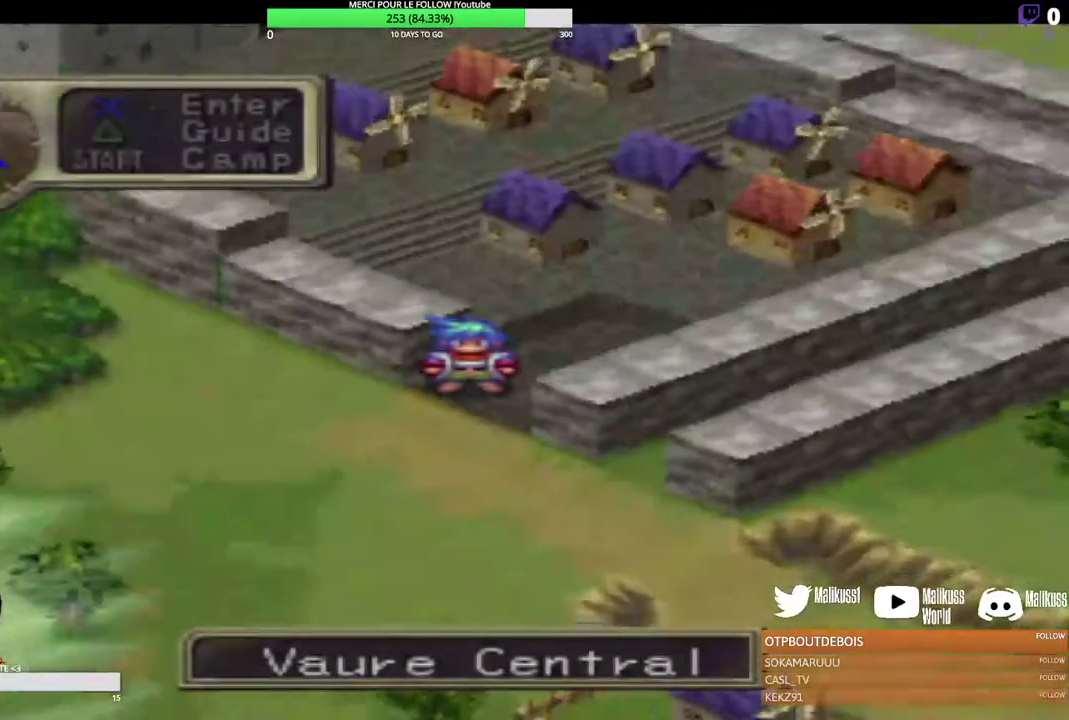
Gameplay with a controller (Xbox layout); each line is a JSON object with the inputs held at the frame after it (dt_ms = milliseconds from this image to that frame). "events" lists button and stick changes between this image and that frame as [ms after this image, input, new state], when the widget could be followed in between. Not read: R3 right_stick.
{"dt_ms": 300, "buttons": [], "left_stick": "down", "events": []}
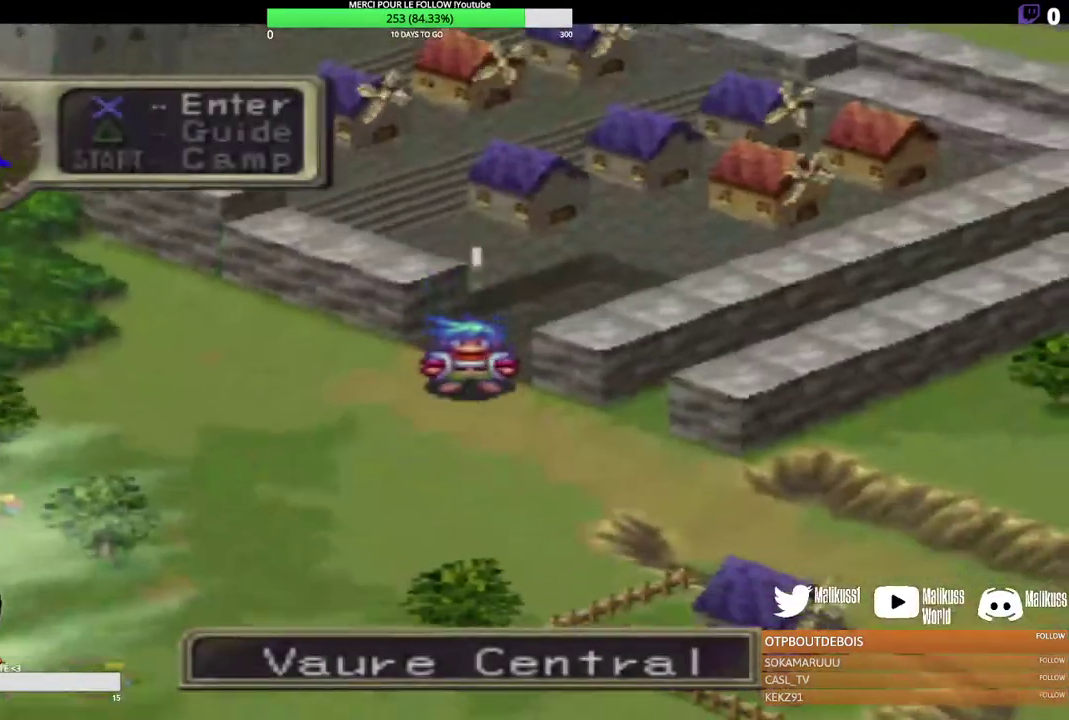
{"dt_ms": 300, "buttons": [], "left_stick": "down-left", "events": [[33, "left_stick", "down-left"]]}
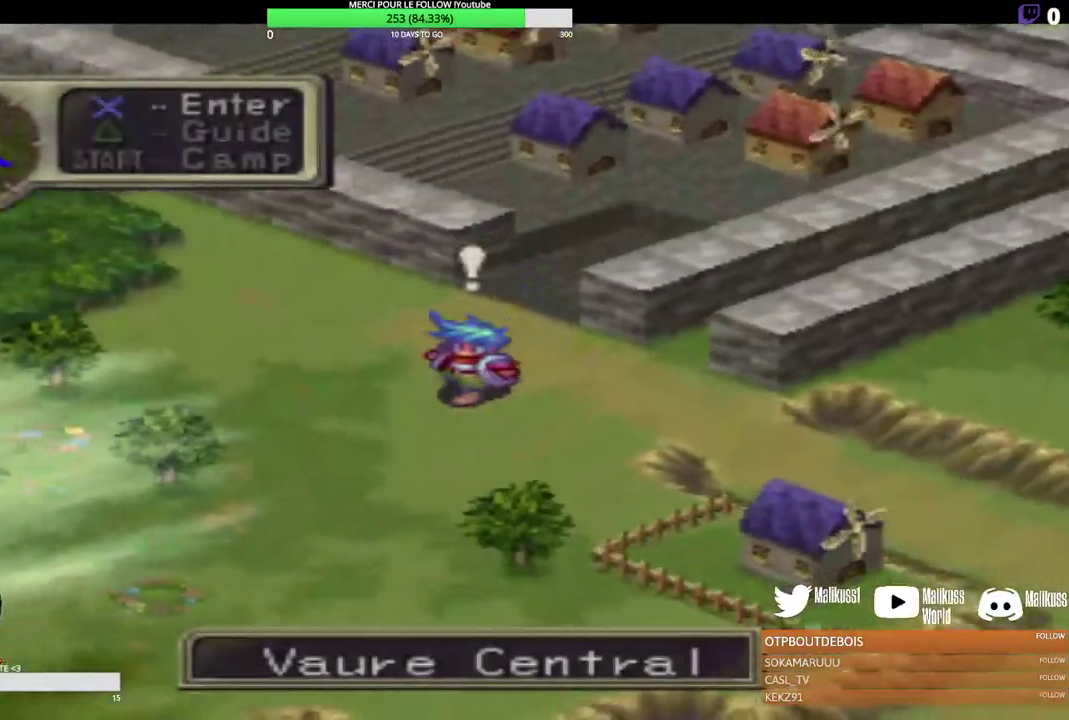
{"dt_ms": 200, "buttons": [], "left_stick": "left", "events": [[100, "left_stick", "left"]]}
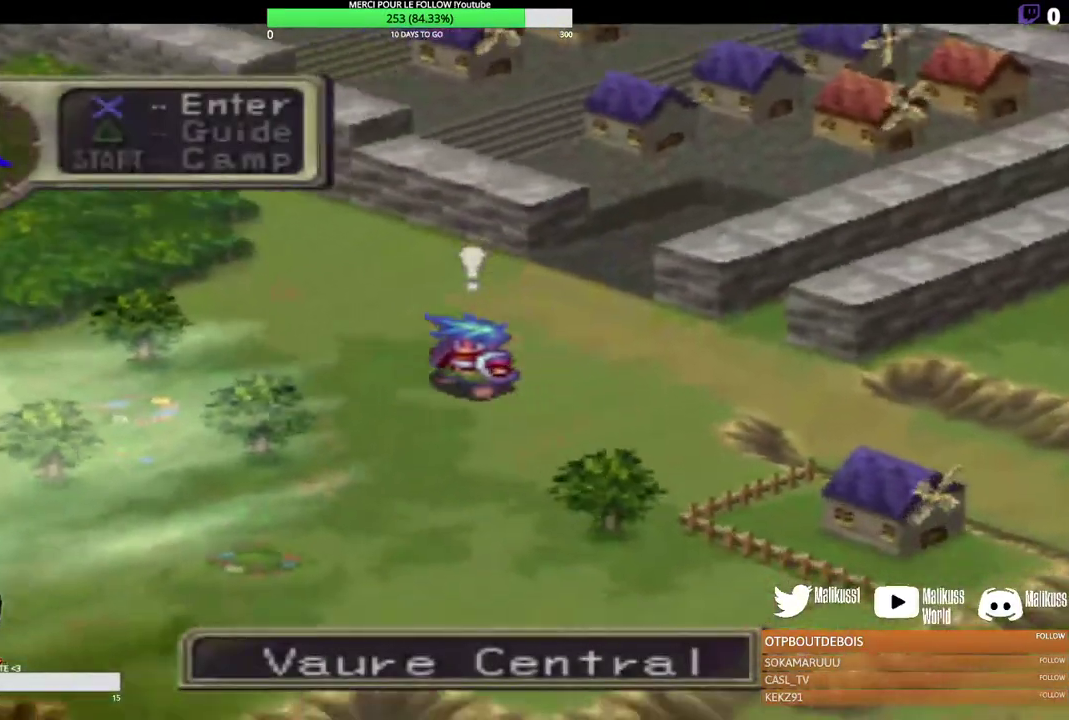
{"dt_ms": 300, "buttons": [], "left_stick": "left", "events": []}
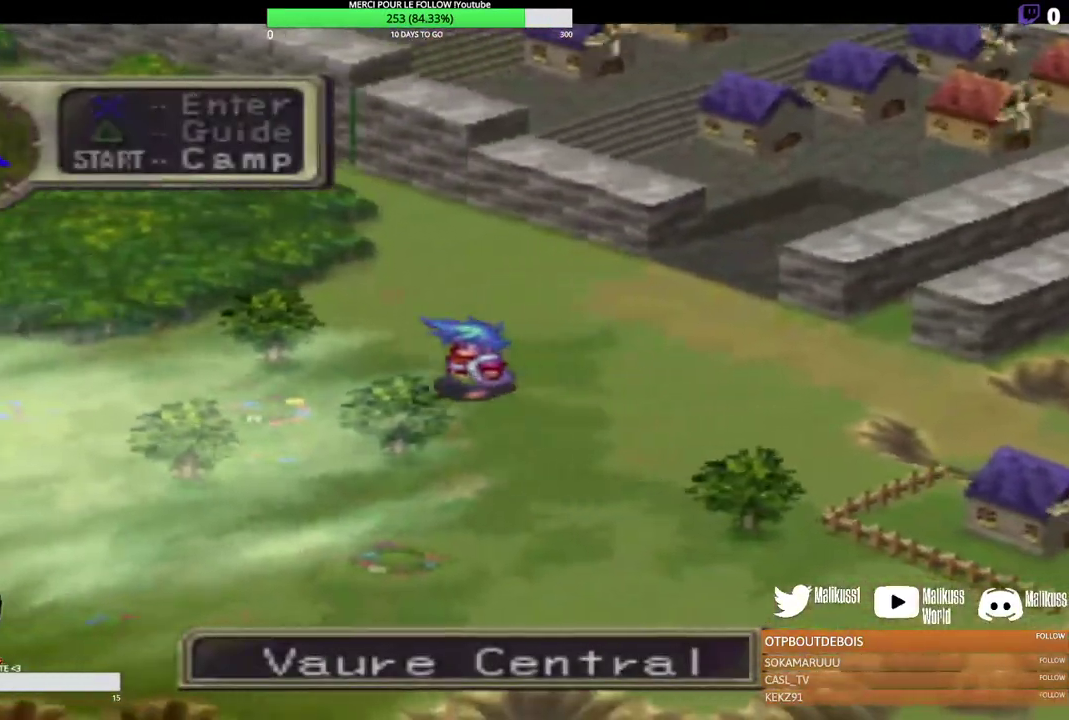
{"dt_ms": 300, "buttons": [], "left_stick": "left", "events": []}
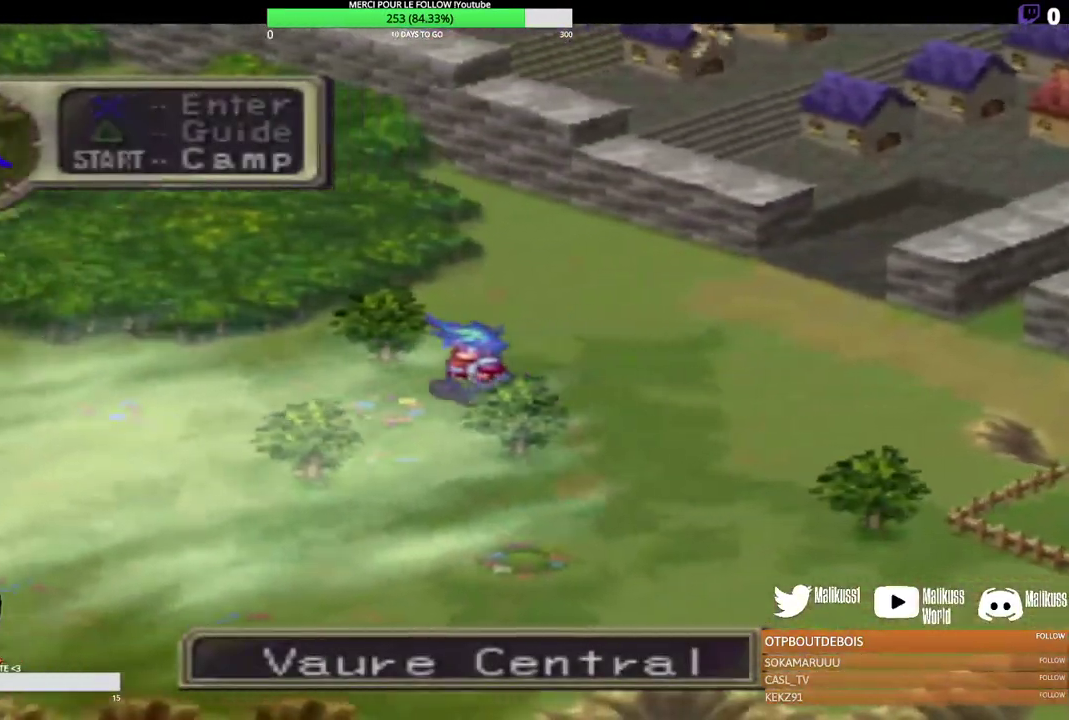
{"dt_ms": 300, "buttons": [], "left_stick": "down-left", "events": [[133, "left_stick", "down-left"]]}
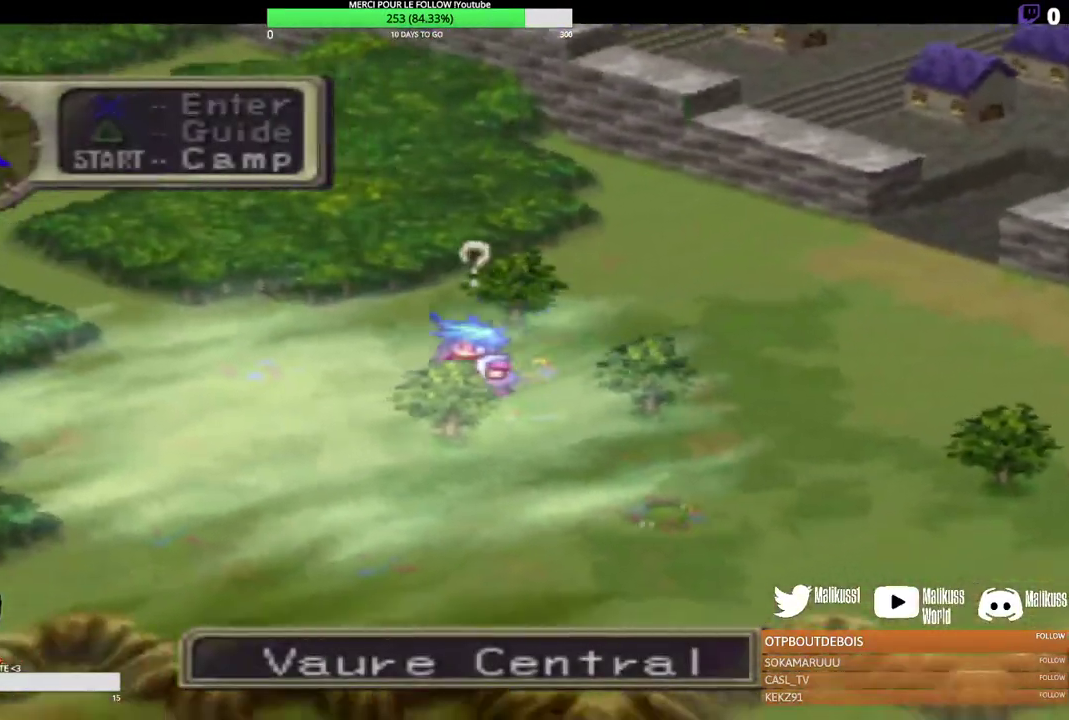
{"dt_ms": 200, "buttons": [], "left_stick": "center", "events": [[133, "left_stick", "left"], [200, "left_stick", "center"]]}
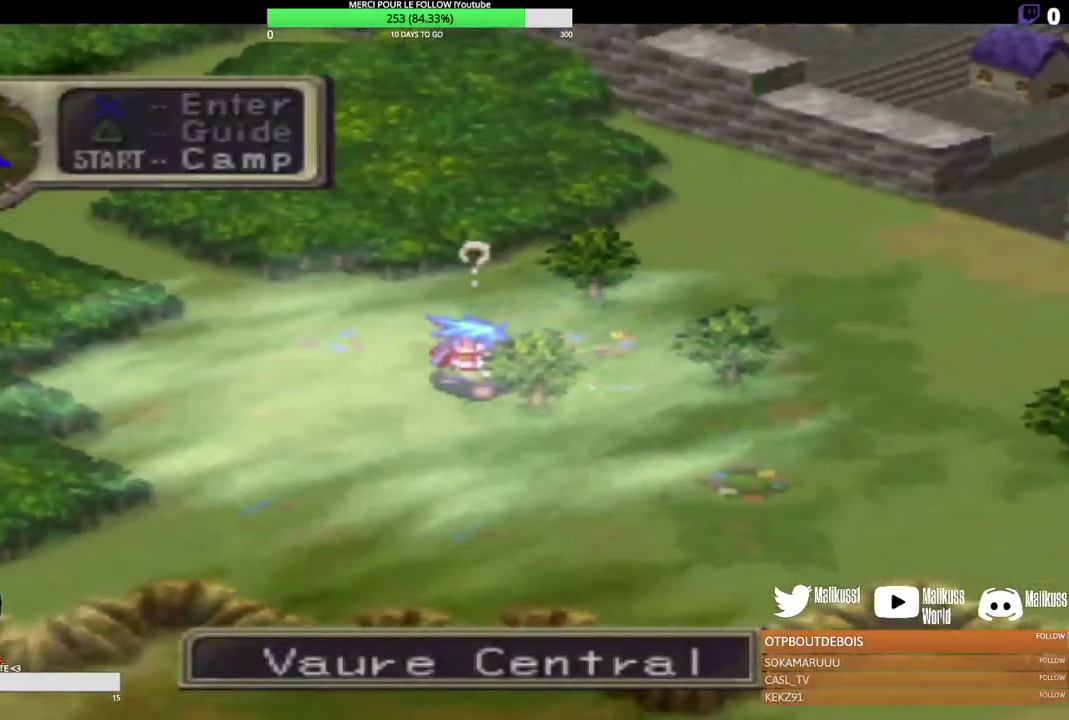
{"dt_ms": 400, "buttons": [], "left_stick": "center", "events": []}
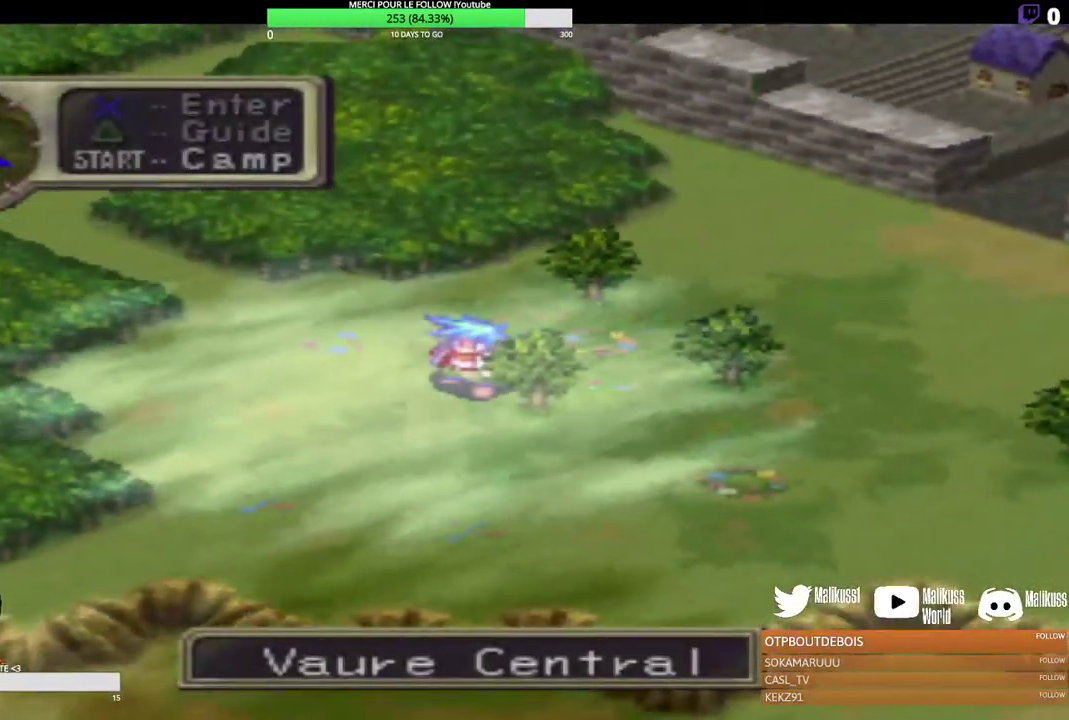
{"dt_ms": 500, "buttons": [], "left_stick": "up-right", "events": [[33, "left_stick", "up-right"]]}
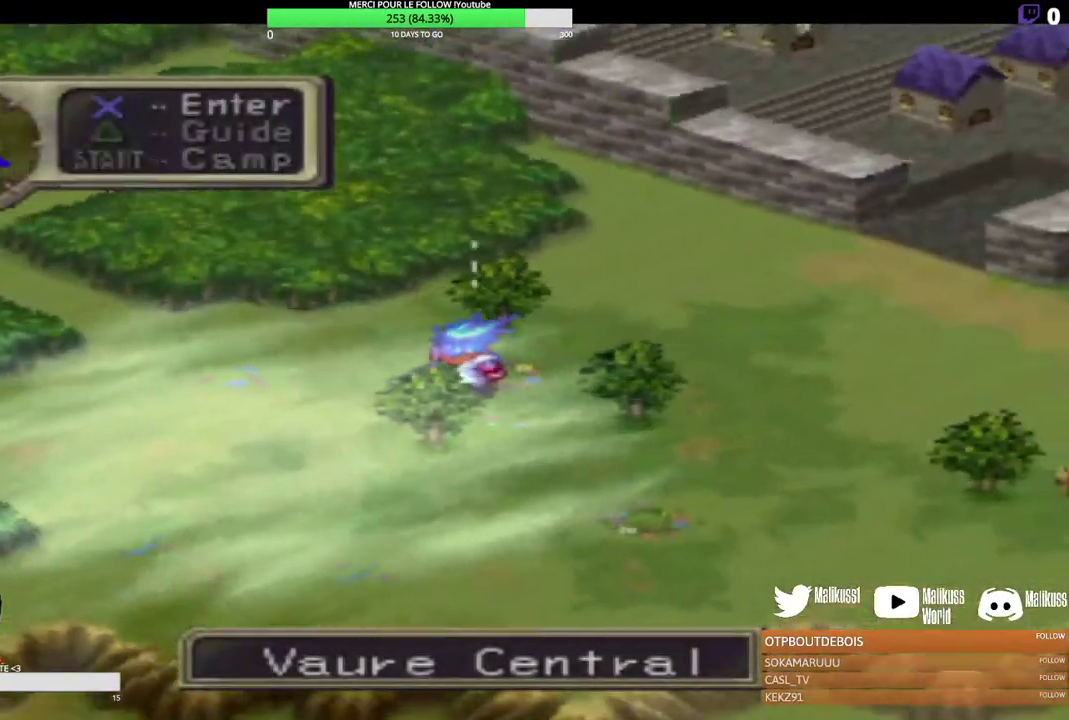
{"dt_ms": 300, "buttons": [], "left_stick": "up-right", "events": []}
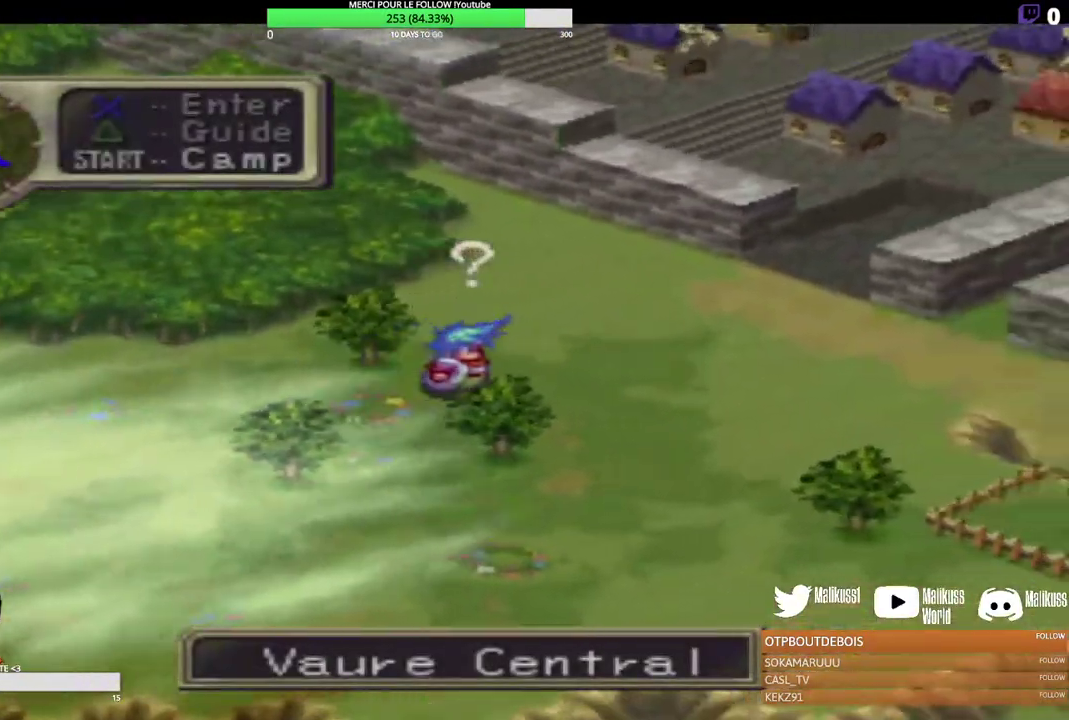
{"dt_ms": 300, "buttons": [], "left_stick": "right", "events": [[267, "left_stick", "right"]]}
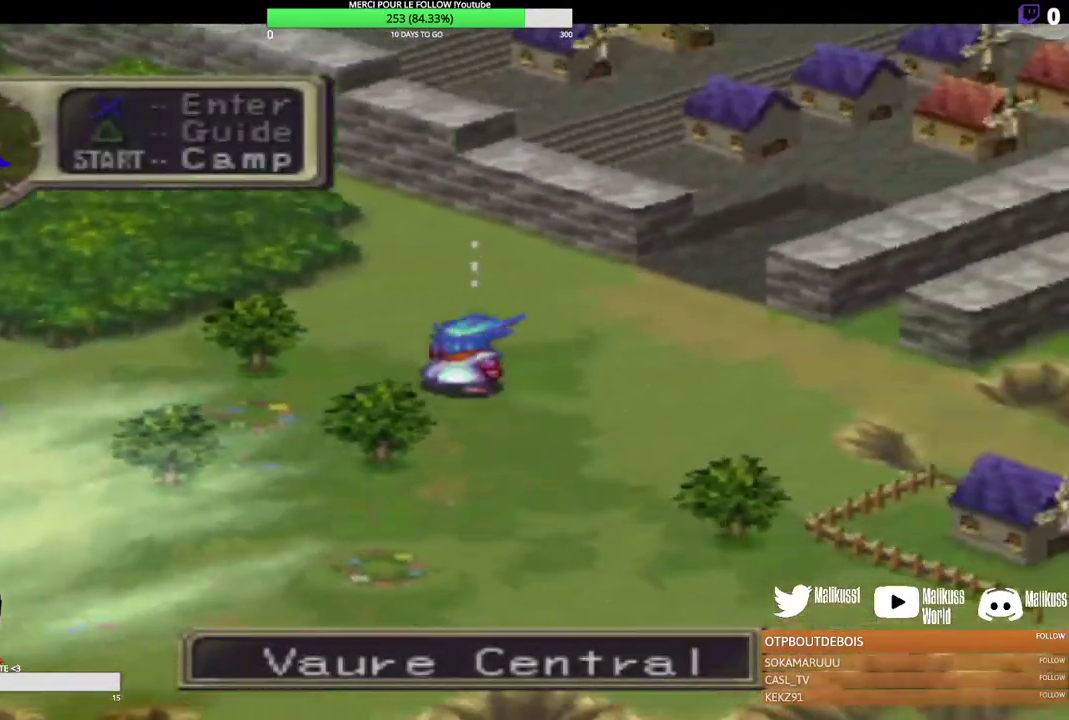
{"dt_ms": 200, "buttons": [], "left_stick": "right", "events": []}
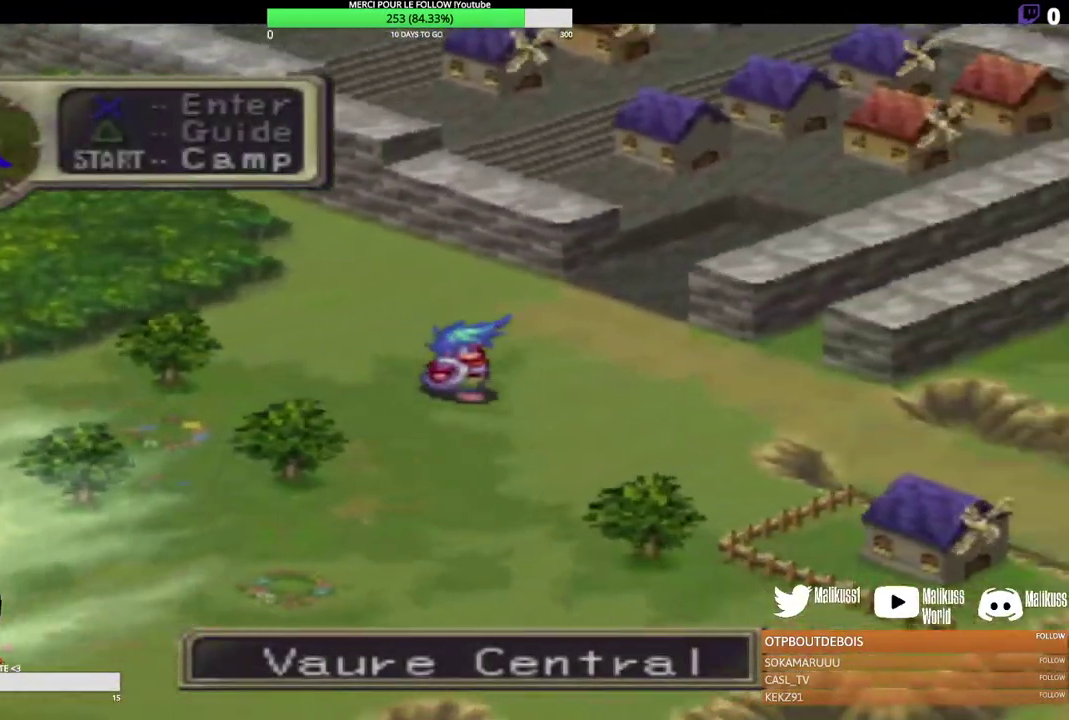
{"dt_ms": 300, "buttons": [], "left_stick": "right", "events": []}
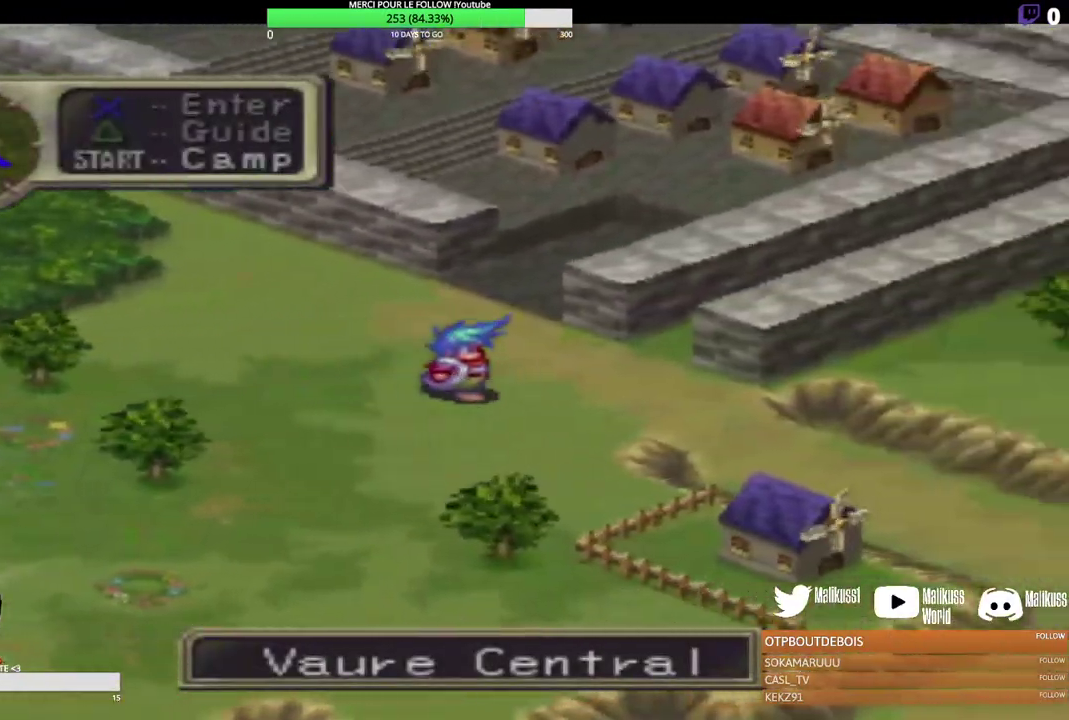
{"dt_ms": 300, "buttons": [], "left_stick": "right", "events": []}
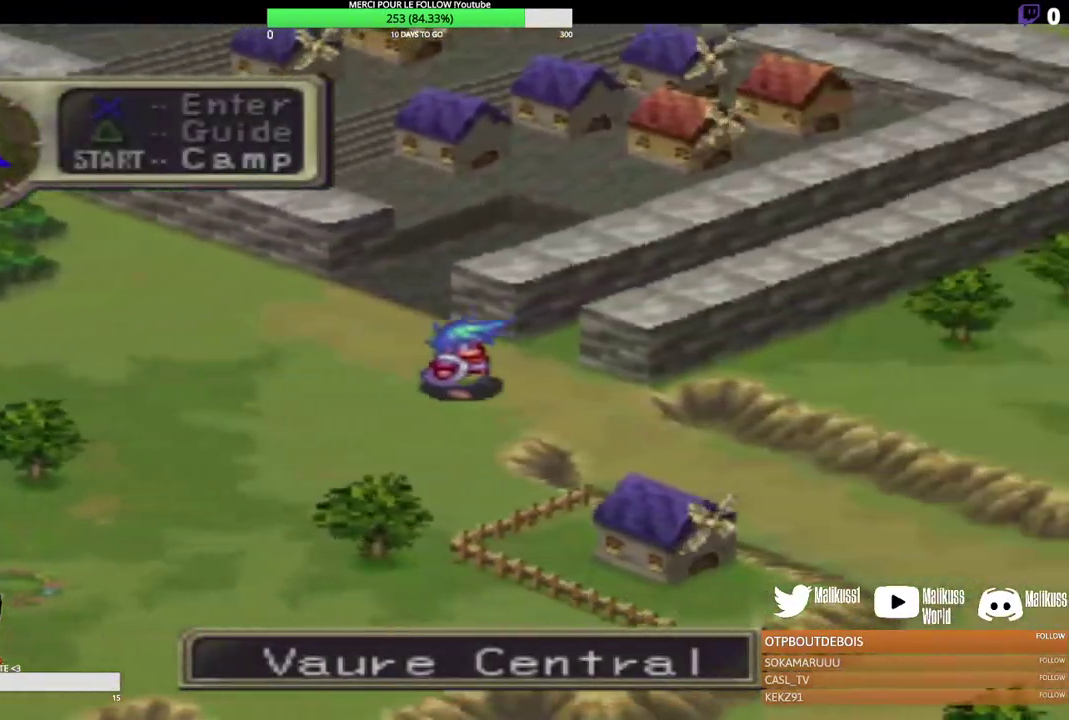
{"dt_ms": 300, "buttons": [], "left_stick": "down-right", "events": [[267, "left_stick", "down-right"]]}
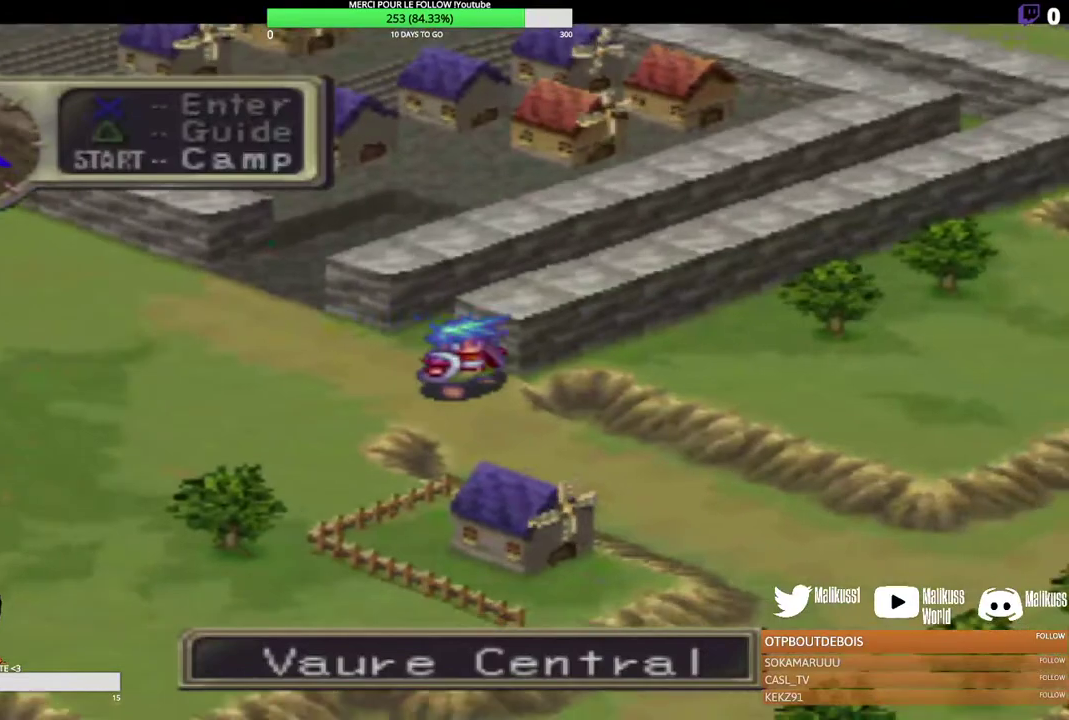
{"dt_ms": 200, "buttons": [], "left_stick": "down-right", "events": []}
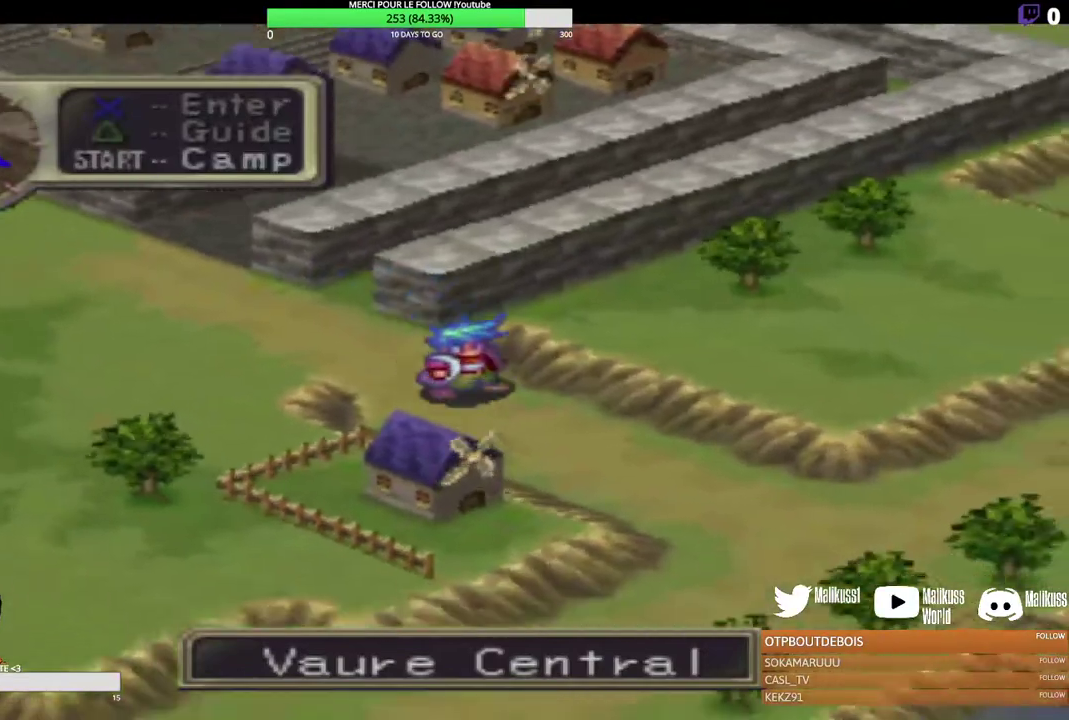
{"dt_ms": 300, "buttons": [], "left_stick": "down-right", "events": []}
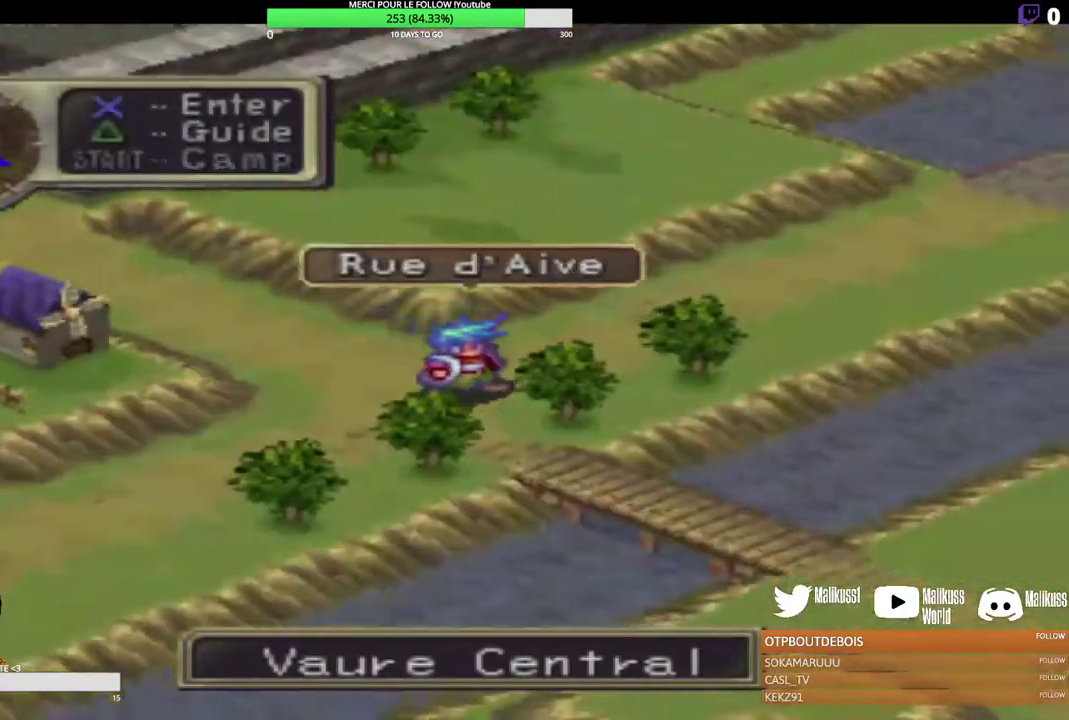
{"dt_ms": 300, "buttons": [], "left_stick": "down-left", "events": [[167, "left_stick", "down"], [267, "left_stick", "down-left"]]}
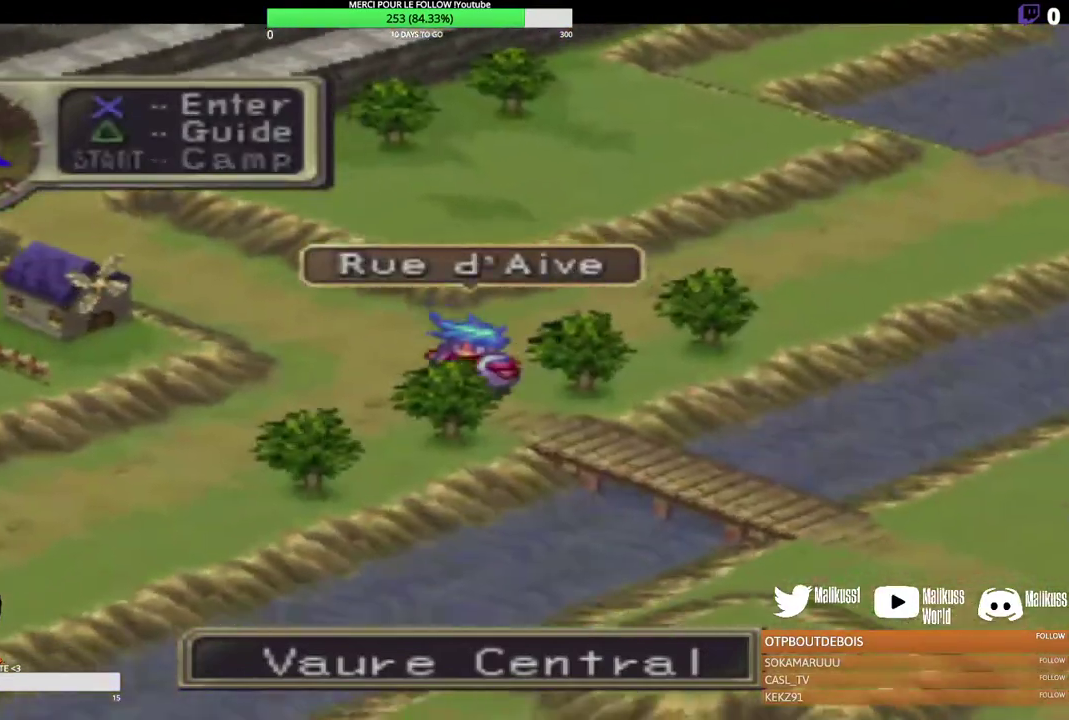
{"dt_ms": 300, "buttons": [], "left_stick": "down-left", "events": []}
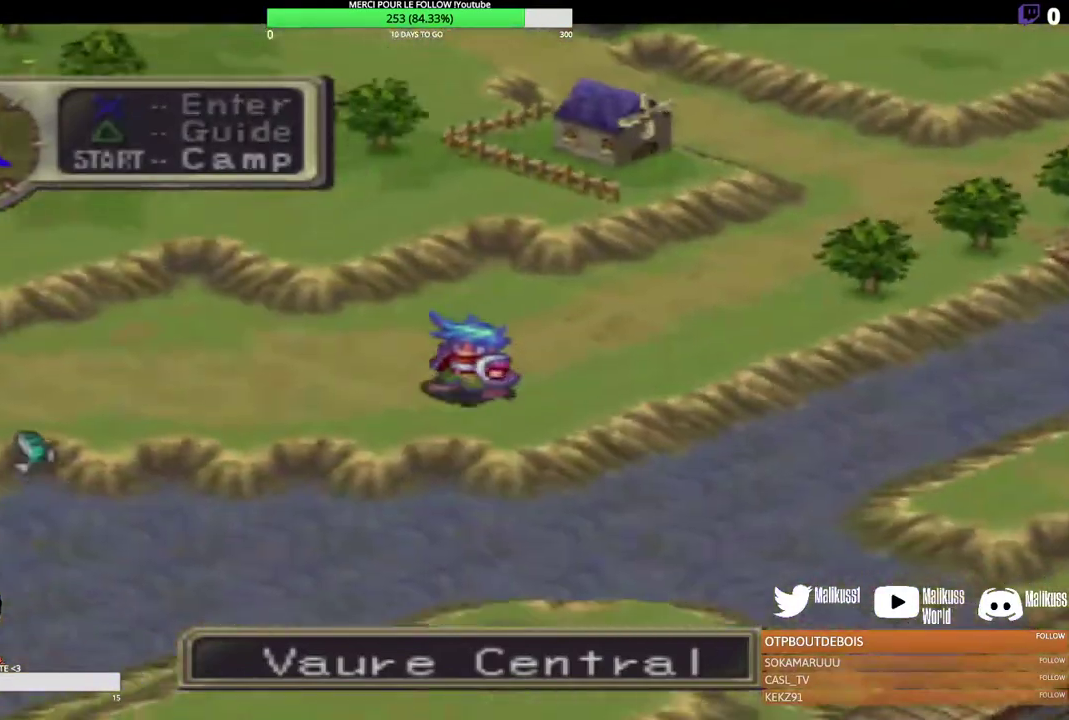
{"dt_ms": 300, "buttons": [], "left_stick": "left", "events": [[200, "left_stick", "left"]]}
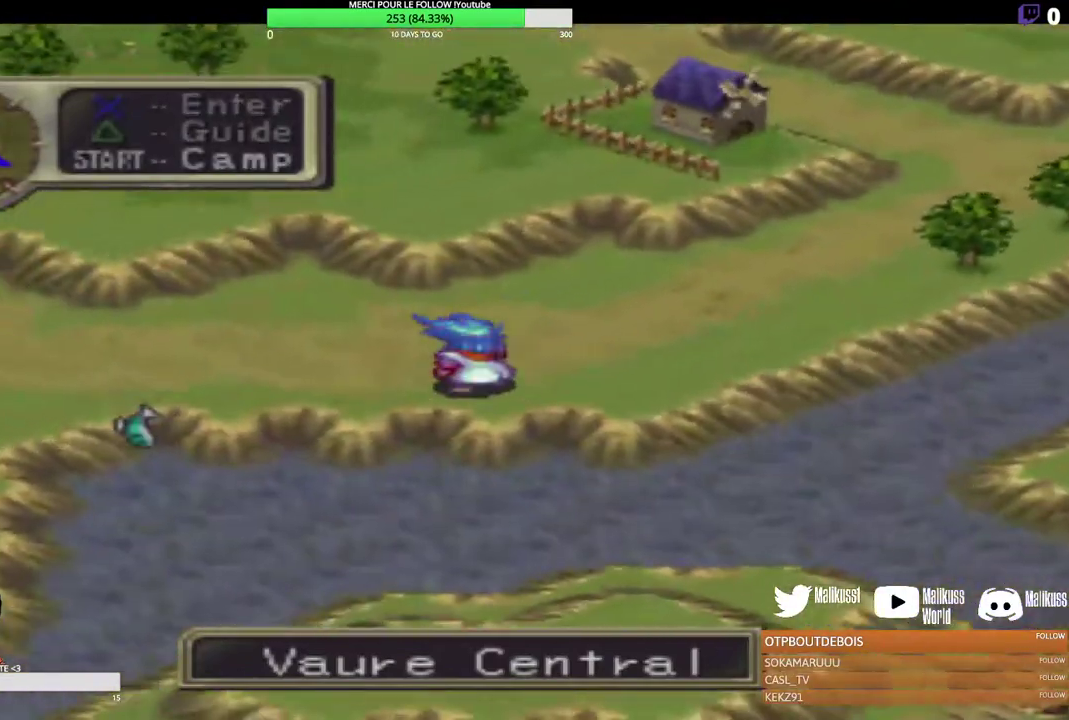
{"dt_ms": 200, "buttons": [], "left_stick": "left", "events": []}
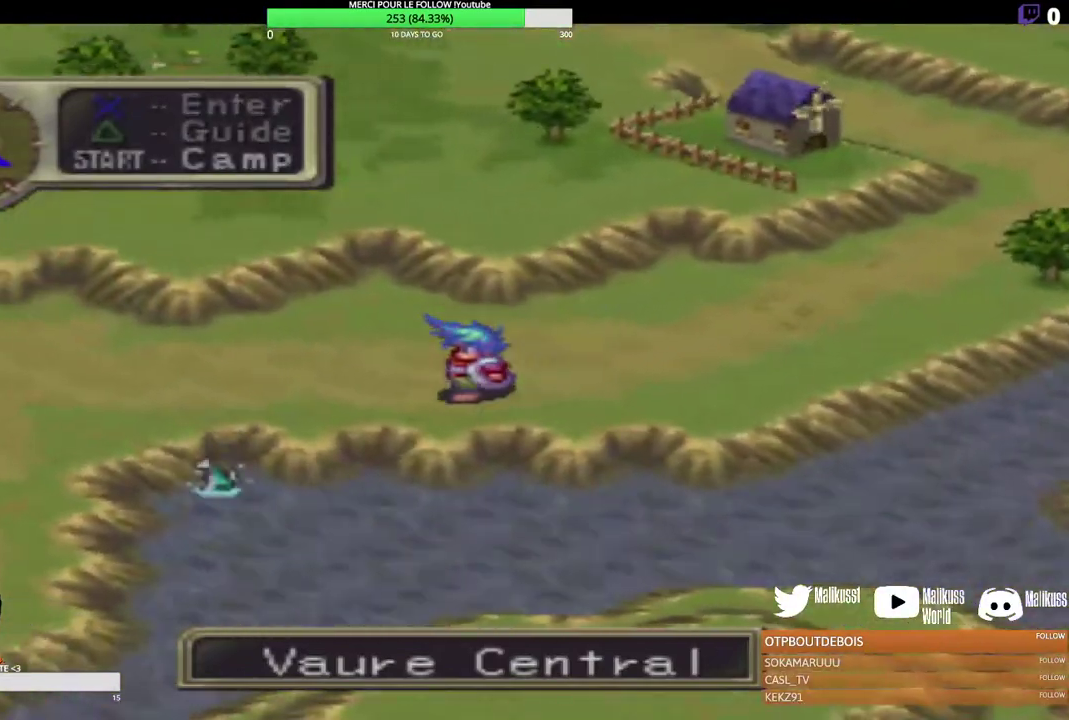
{"dt_ms": 300, "buttons": [], "left_stick": "down-left", "events": [[133, "left_stick", "down-left"]]}
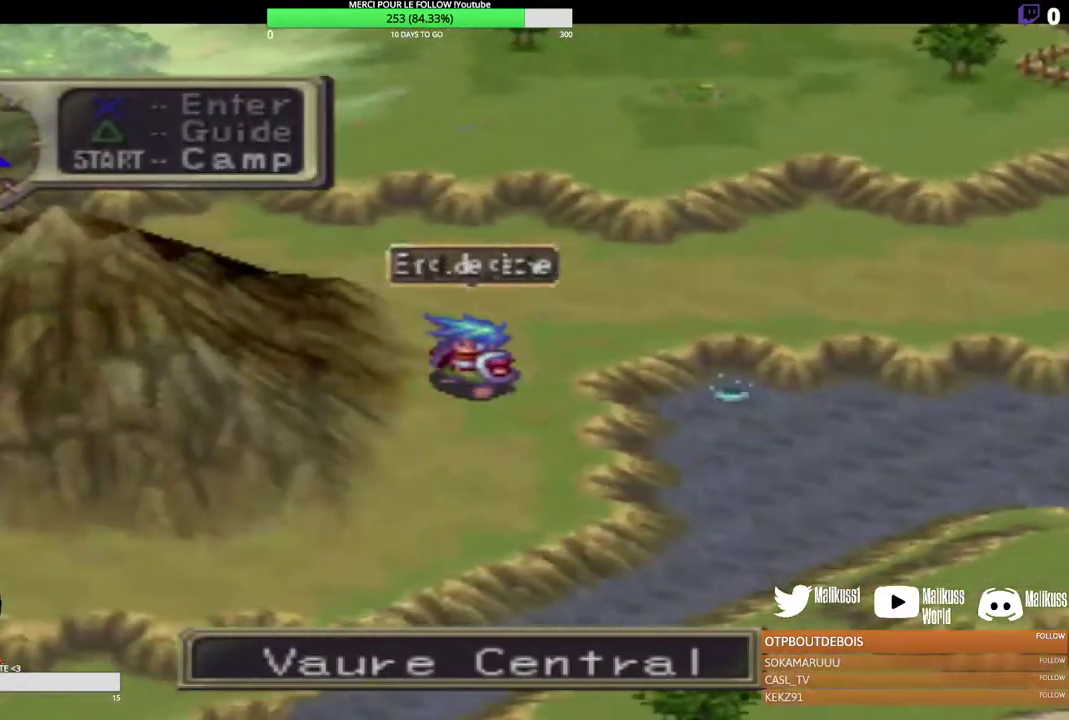
{"dt_ms": 400, "buttons": [], "left_stick": "down", "events": [[167, "left_stick", "down"]]}
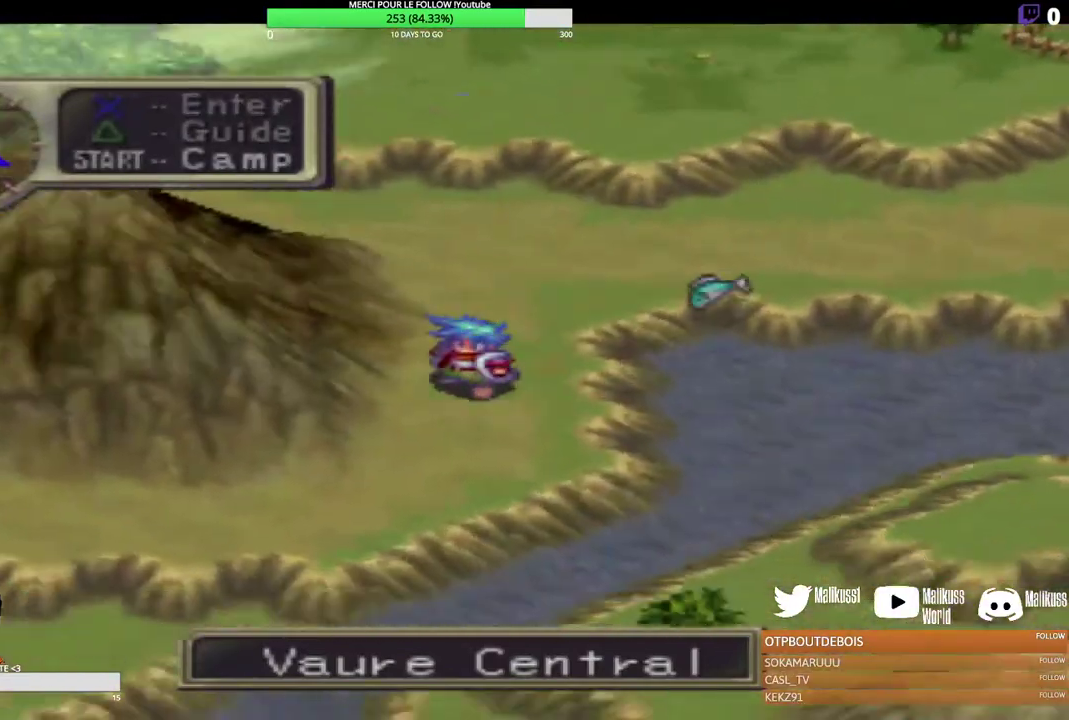
{"dt_ms": 400, "buttons": [], "left_stick": "left", "events": [[267, "left_stick", "down-left"], [367, "left_stick", "left"]]}
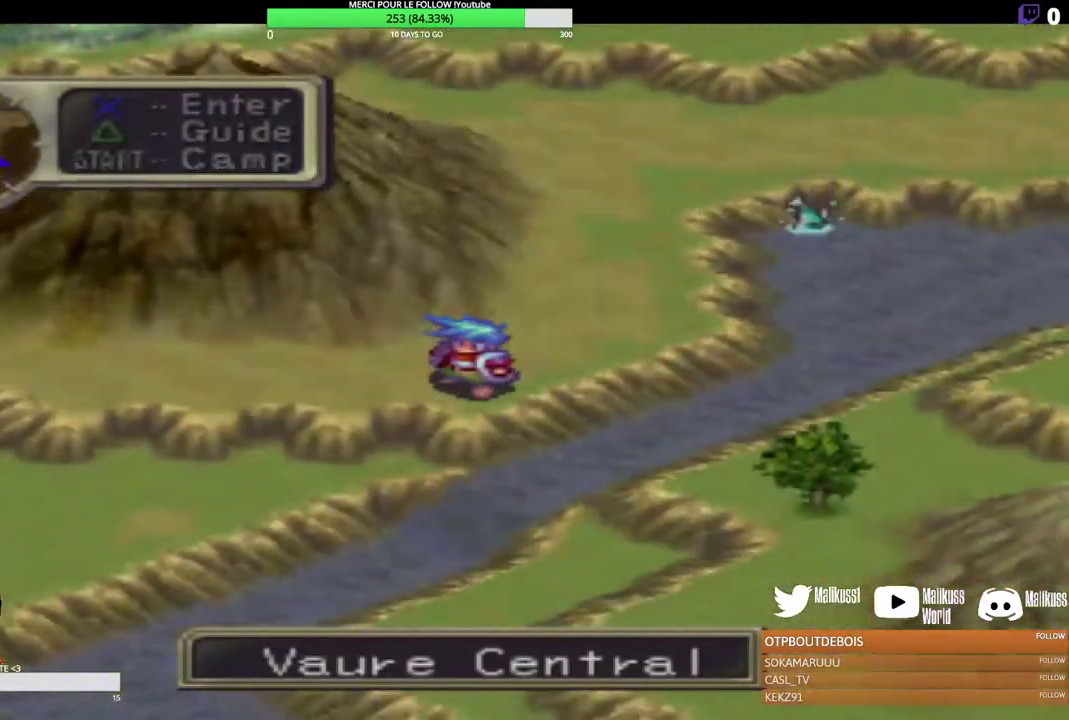
{"dt_ms": 200, "buttons": [], "left_stick": "left", "events": []}
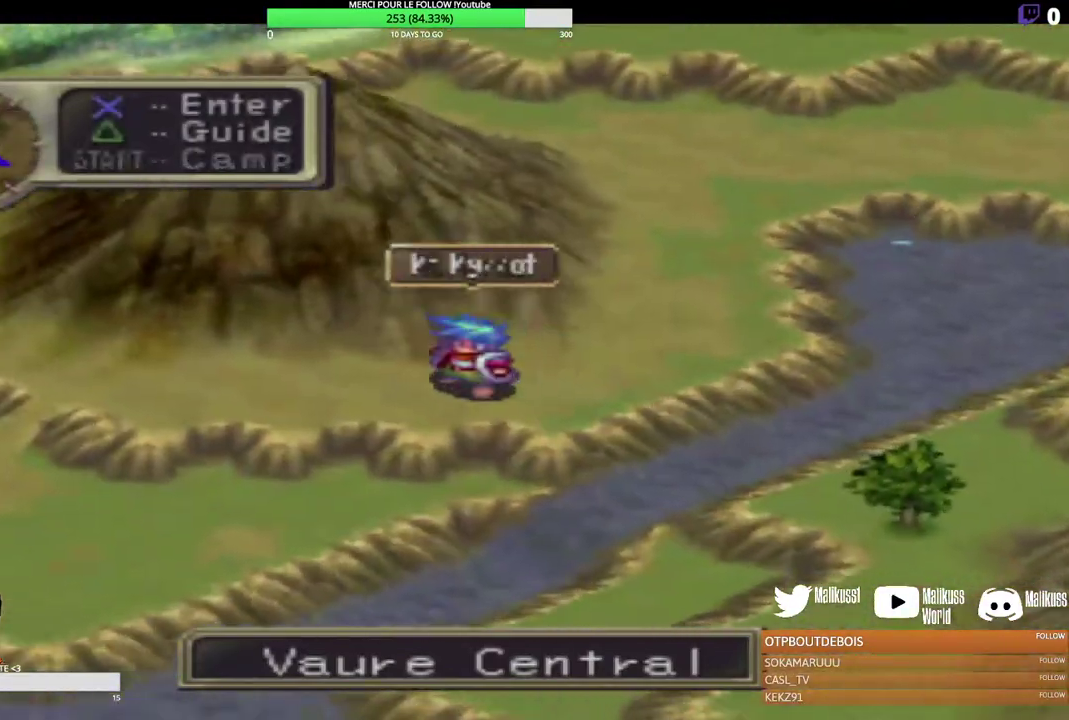
{"dt_ms": 300, "buttons": [], "left_stick": "left", "events": []}
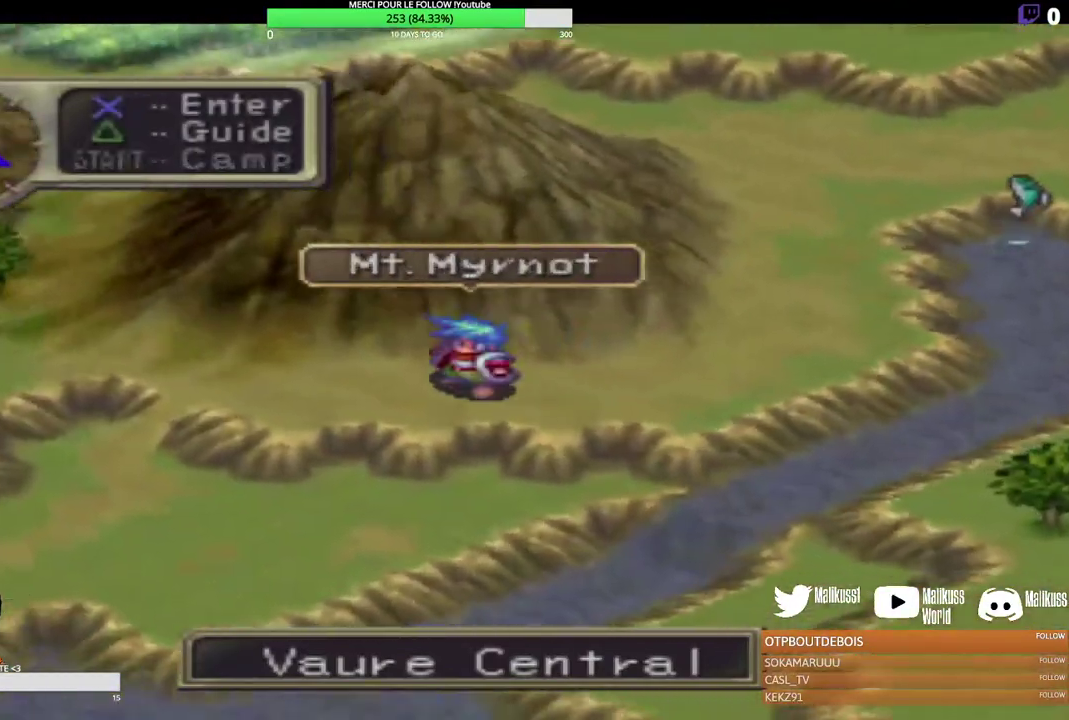
{"dt_ms": 300, "buttons": [], "left_stick": "left", "events": []}
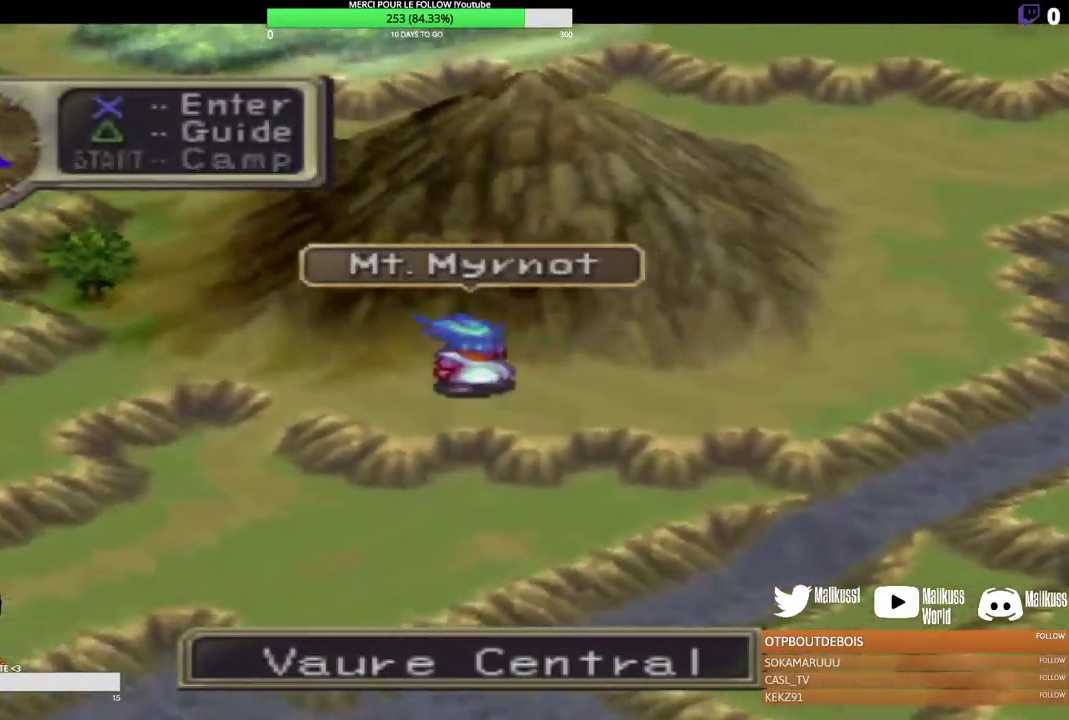
{"dt_ms": 300, "buttons": [], "left_stick": "left", "events": []}
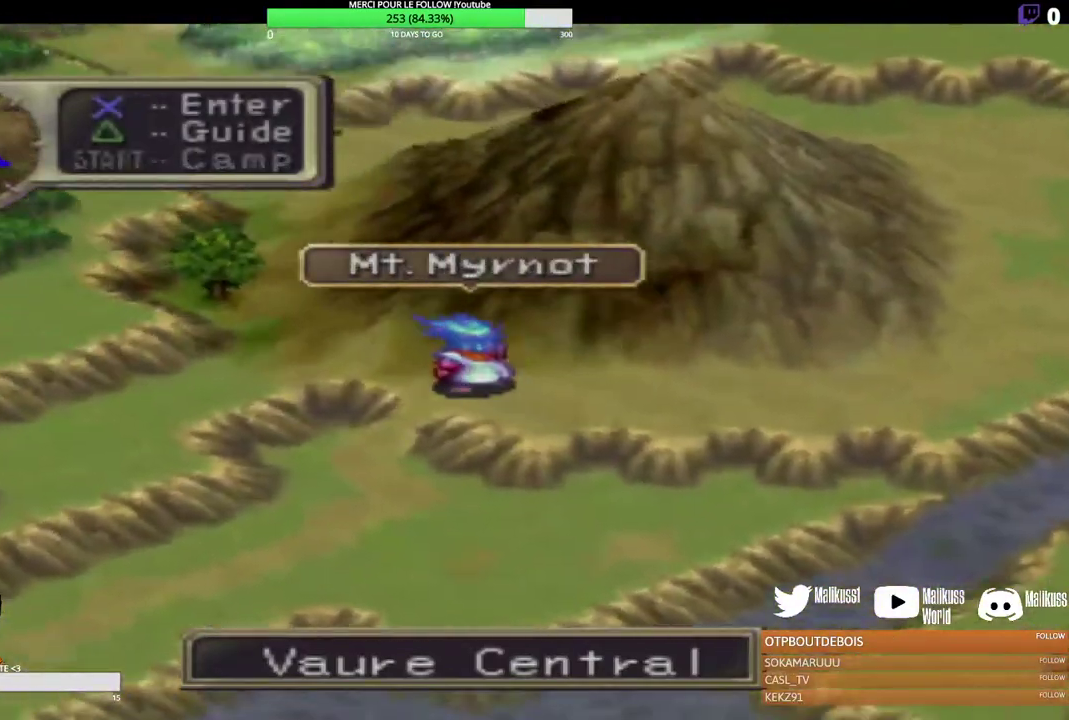
{"dt_ms": 200, "buttons": [], "left_stick": "down-left", "events": [[67, "left_stick", "down-left"]]}